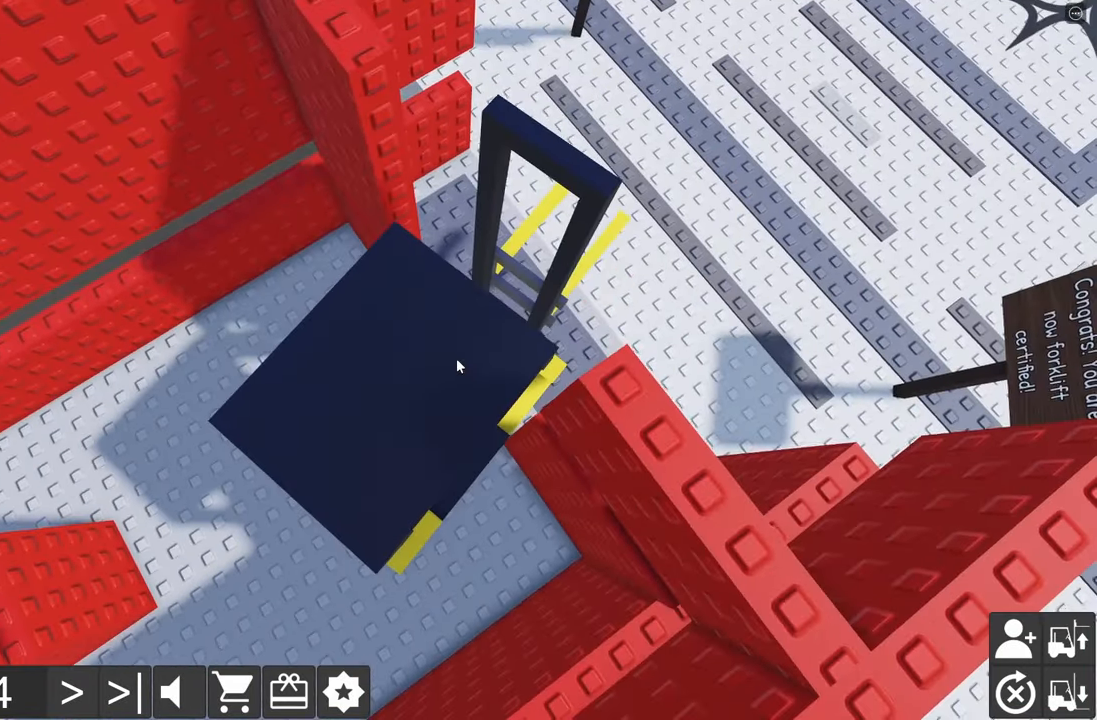
Gameplay with keyboard; each line is a JSON object with the keys held at the frame after it. "events" lists presses ("down") and releases ("up") of "a", "d", "e", "q", "s" and "w" between this image and that frame as [ms after this image, input, new state], when the widget could be followed in between. No other keys are recorded. Mouse input is not recorded.
{"keys": [], "events": []}
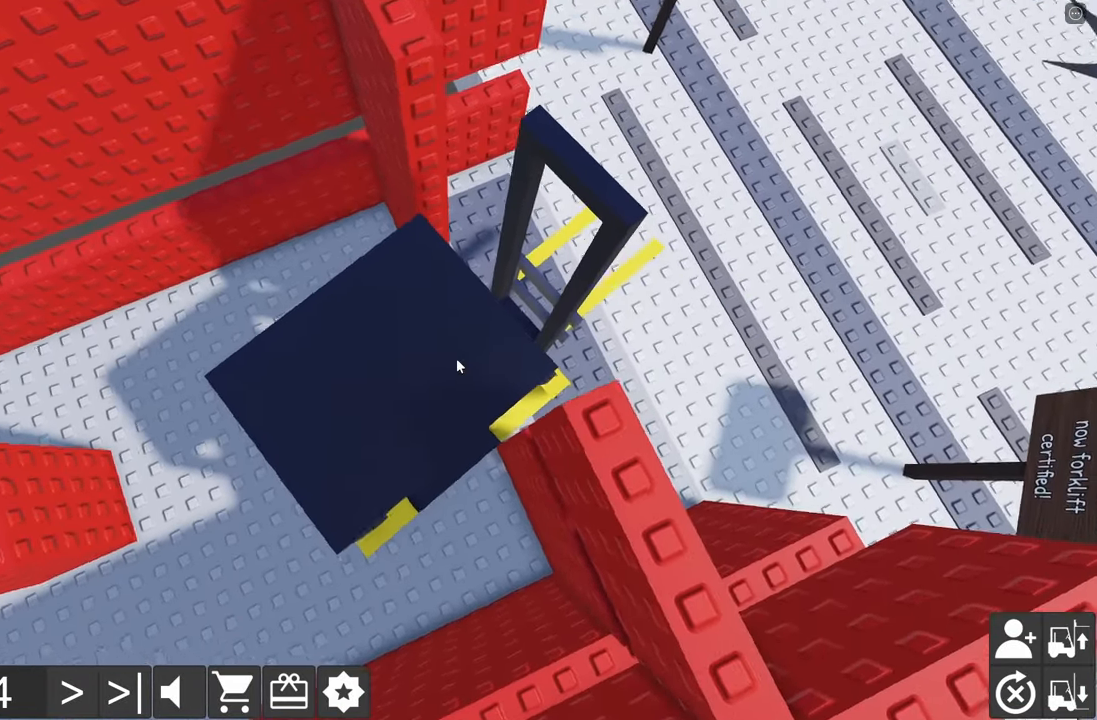
{"keys": [], "events": []}
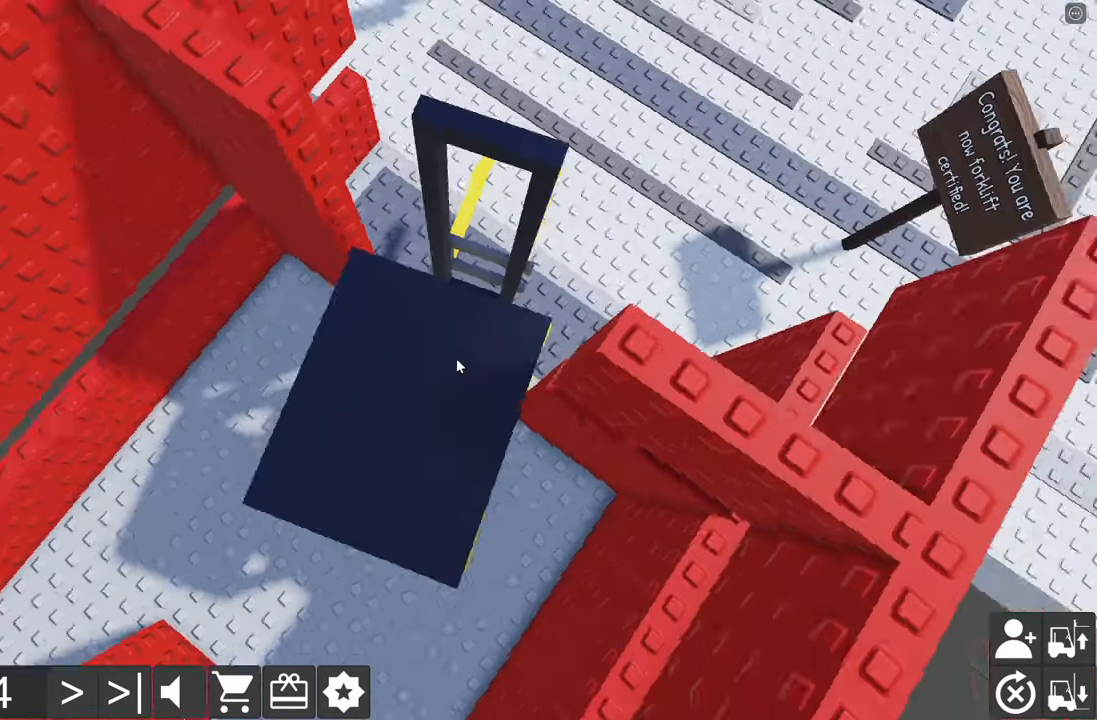
{"keys": [], "events": []}
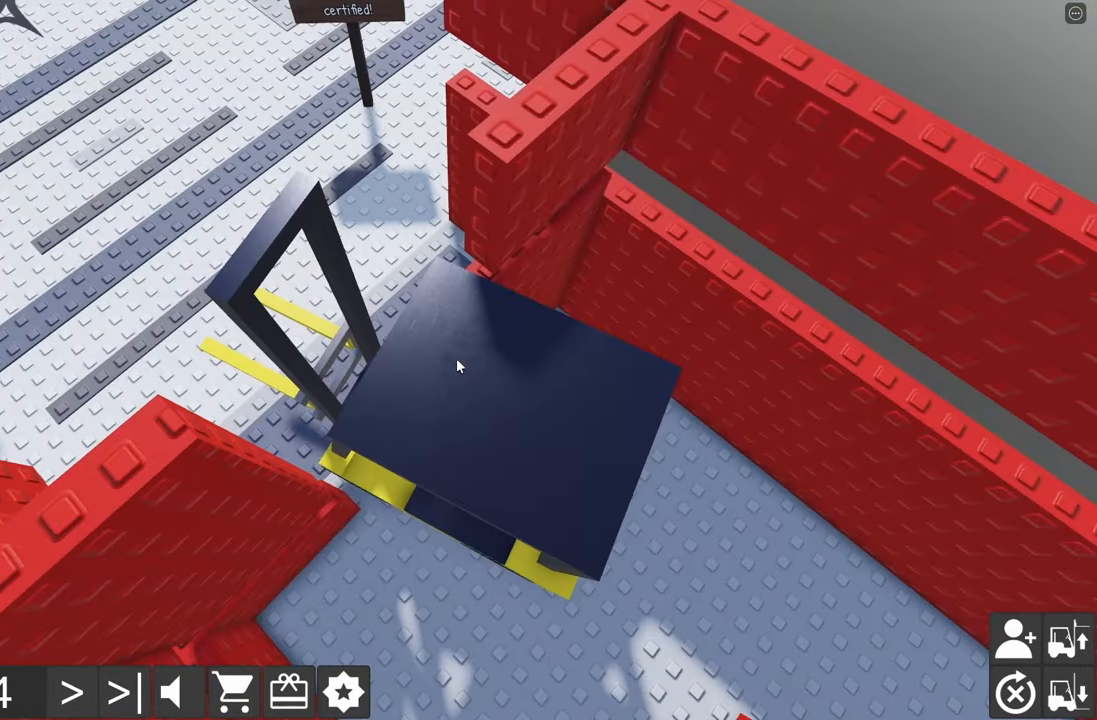
{"keys": ["a"], "events": [[500, "a", "down"]]}
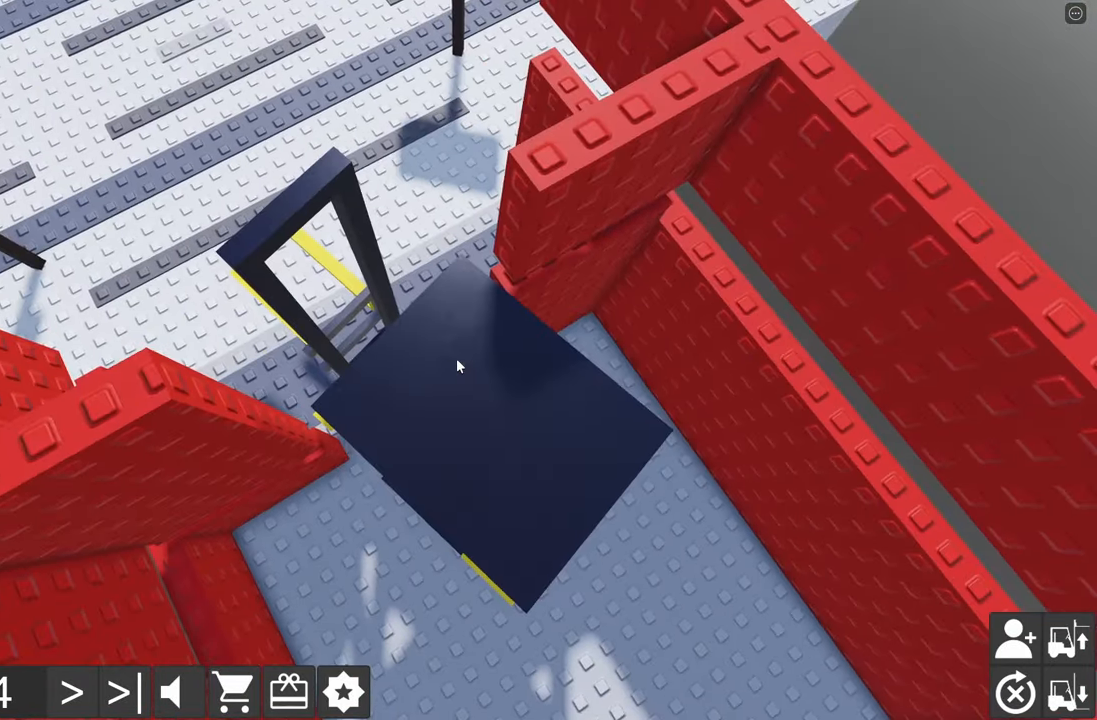
{"keys": [], "events": [[17, "w", "down"], [83, "w", "up"], [100, "a", "up"], [433, "a", "down"], [450, "w", "down"], [500, "a", "up"], [500, "w", "up"]]}
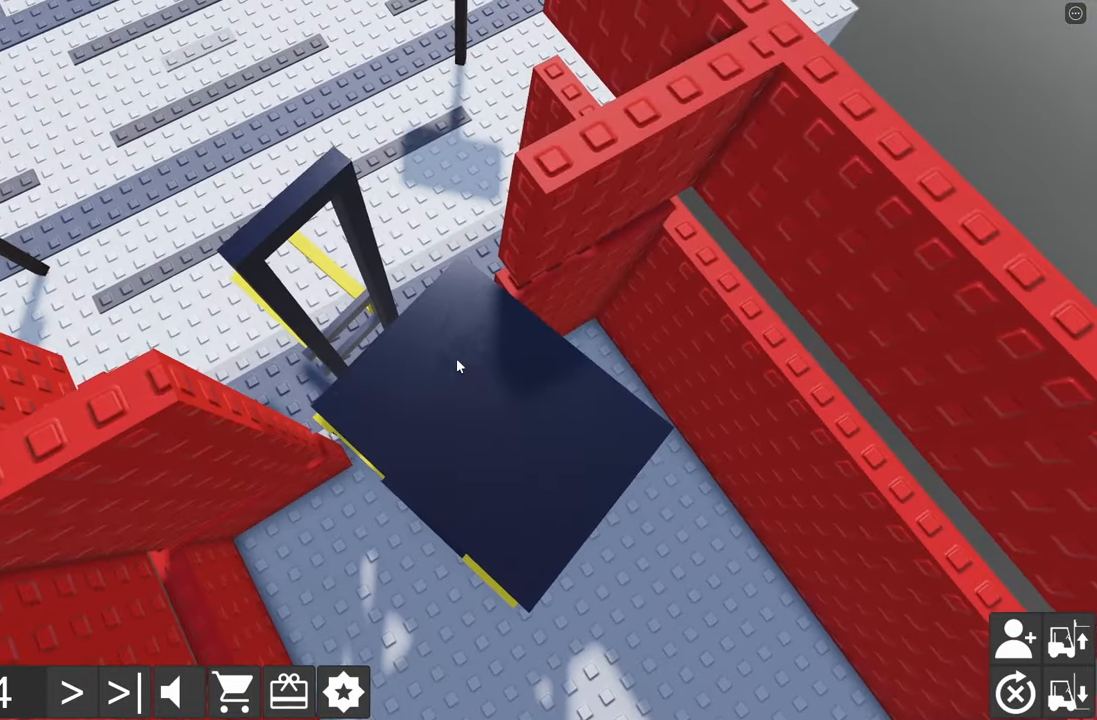
{"keys": [], "events": [[267, "a", "down"], [267, "w", "down"], [350, "w", "up"], [367, "a", "up"]]}
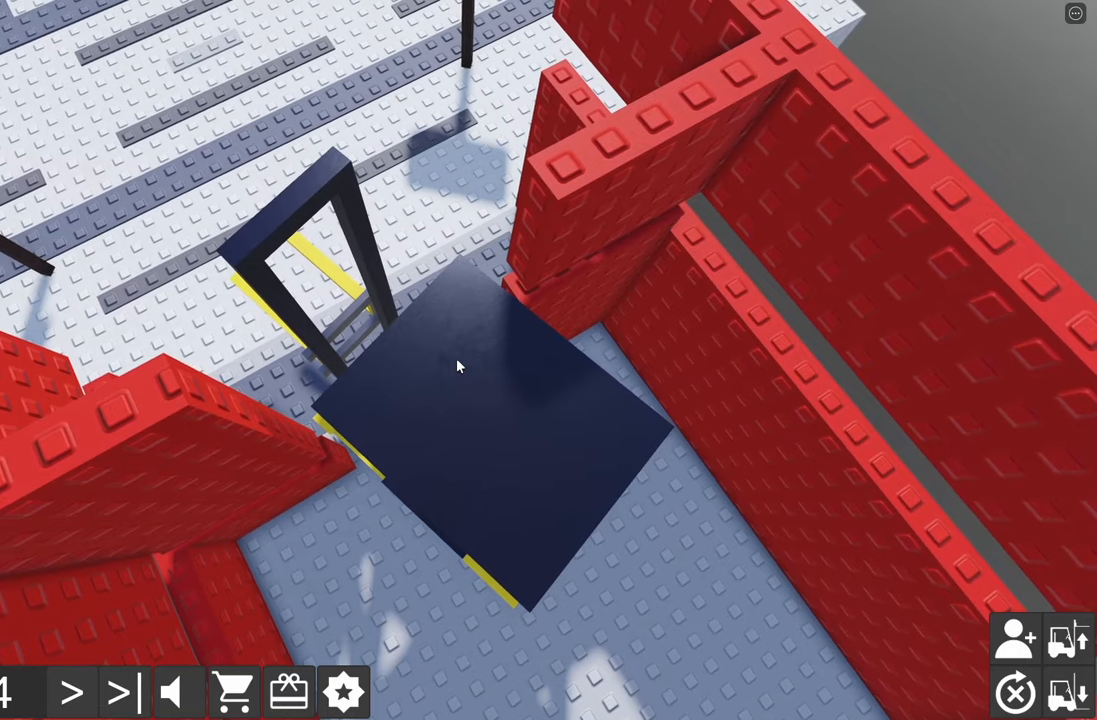
{"keys": [], "events": [[100, "a", "down"], [150, "a", "up"]]}
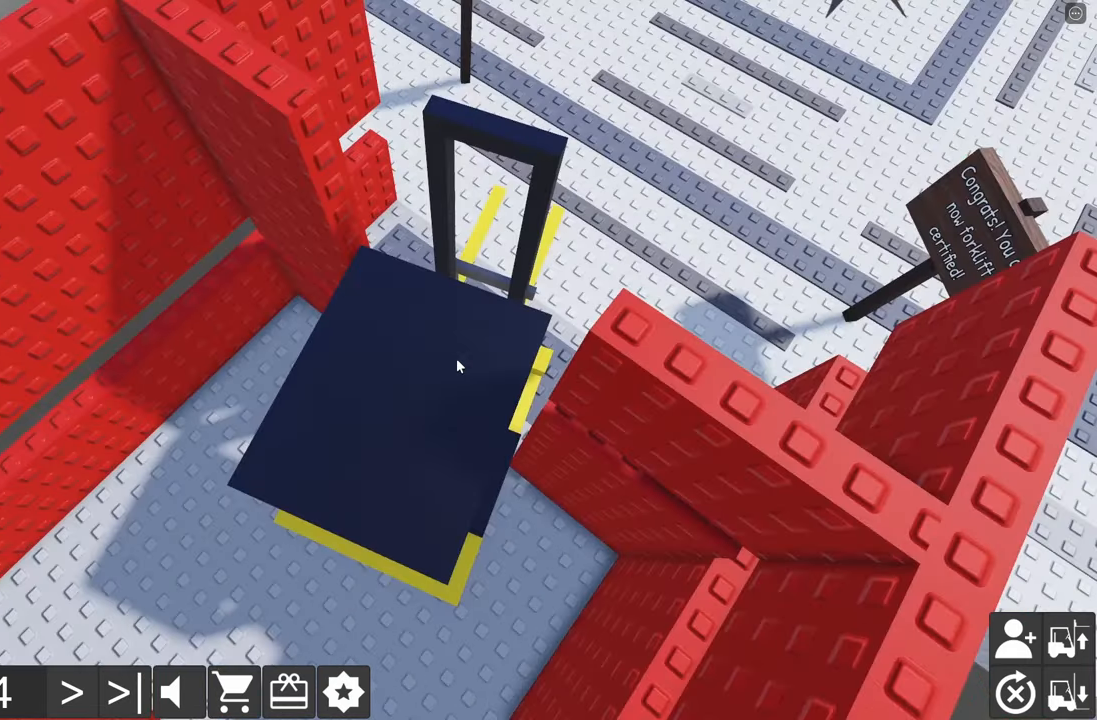
{"keys": [], "events": []}
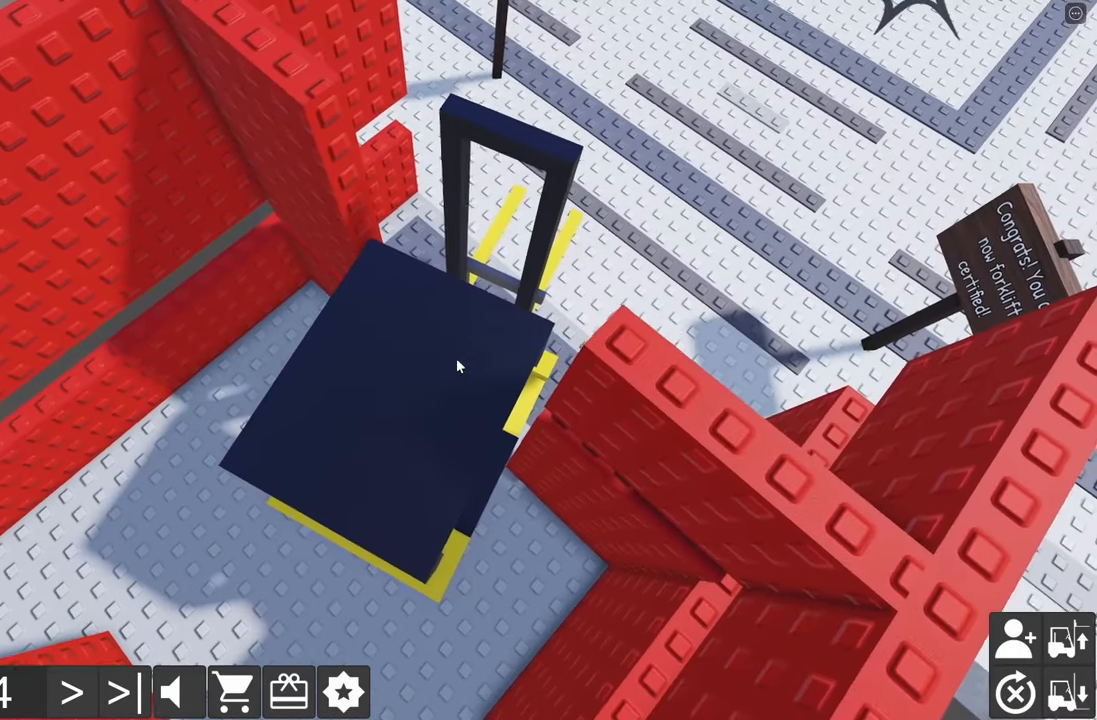
{"keys": [], "events": [[334, "a", "down"], [334, "w", "down"], [400, "a", "up"], [400, "w", "up"]]}
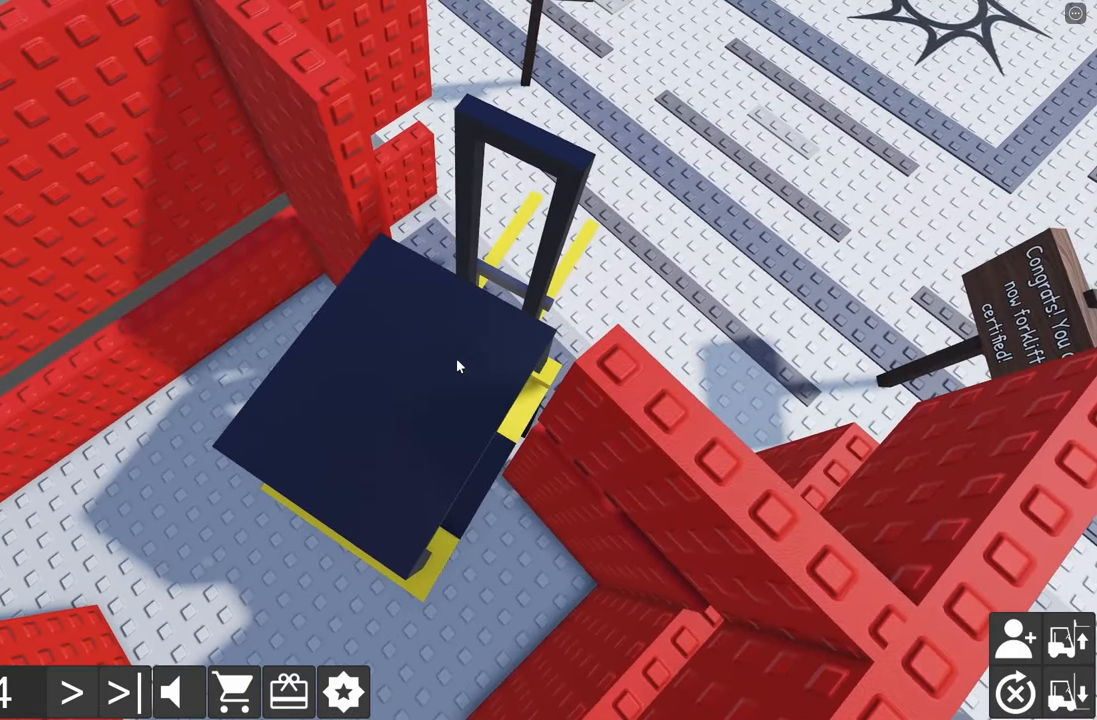
{"keys": [], "events": [[184, "w", "down"], [200, "a", "down"], [267, "a", "up"], [267, "w", "up"]]}
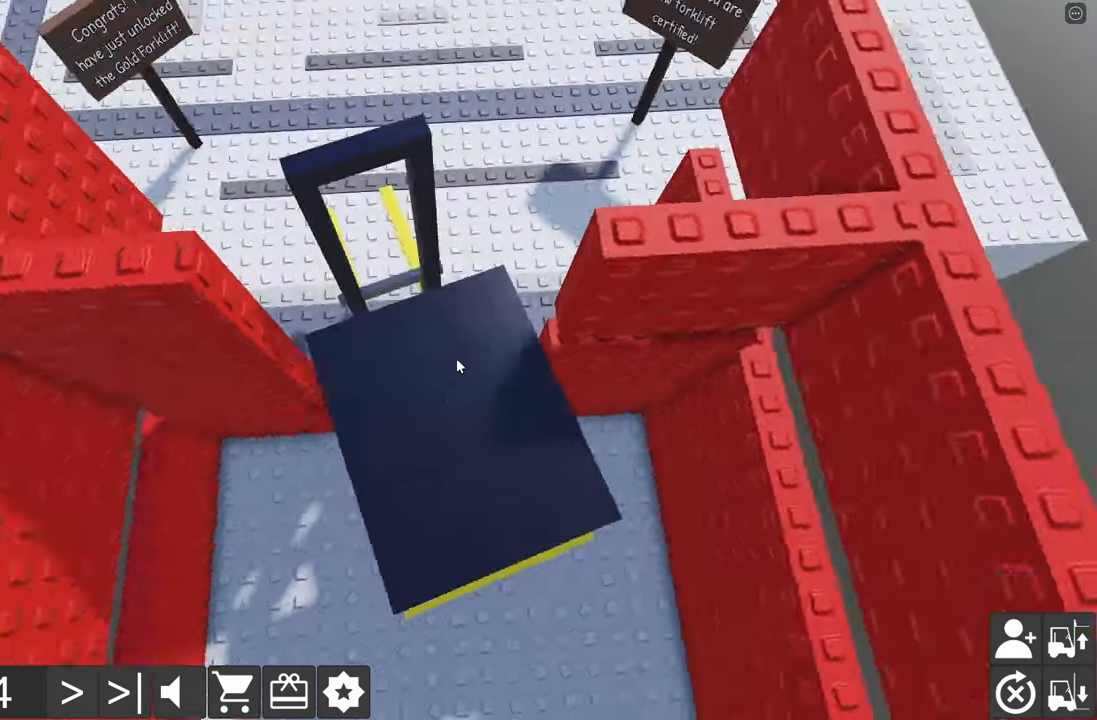
{"keys": [], "events": []}
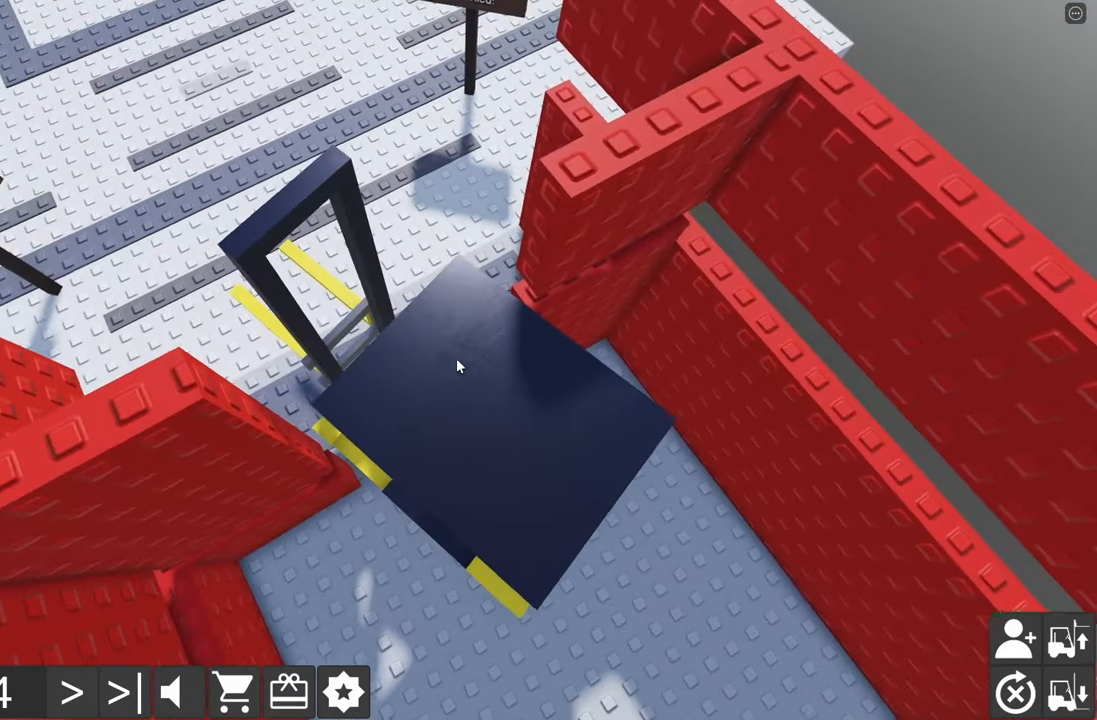
{"keys": [], "events": [[200, "w", "down"], [217, "d", "down"], [284, "d", "up"], [284, "w", "up"]]}
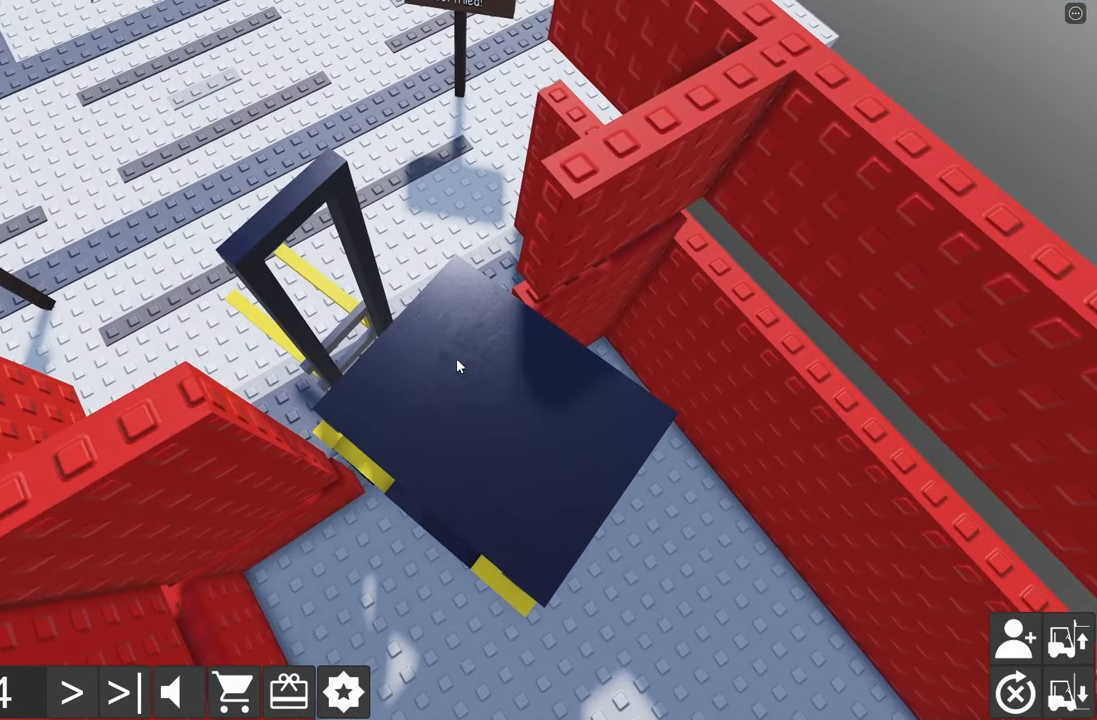
{"keys": ["w"], "events": [[84, "w", "down"], [117, "a", "down"], [167, "a", "up"], [184, "w", "up"], [500, "w", "down"]]}
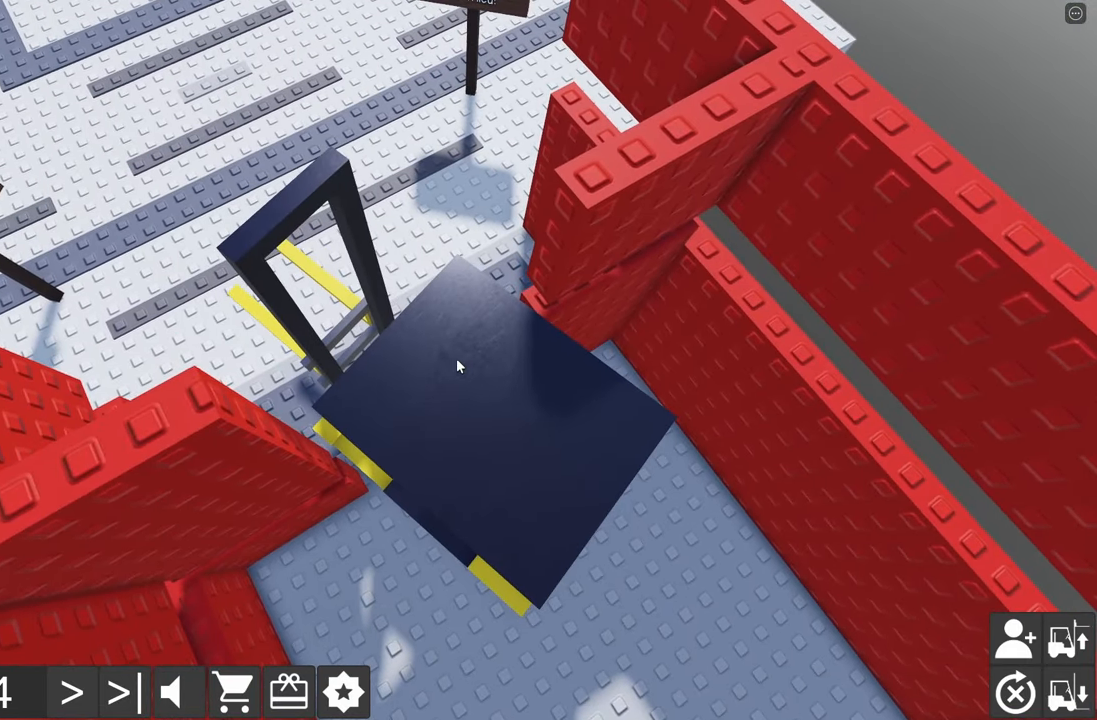
{"keys": [], "events": [[100, "w", "up"], [300, "w", "down"], [367, "w", "up"]]}
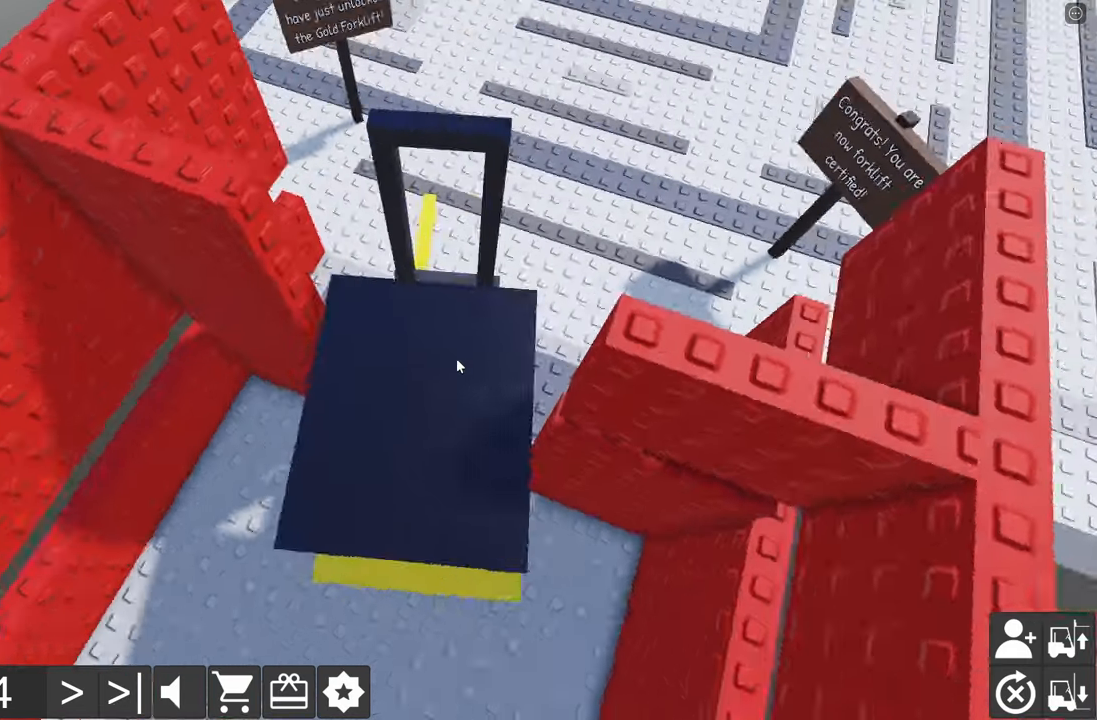
{"keys": ["w"], "events": [[384, "w", "down"]]}
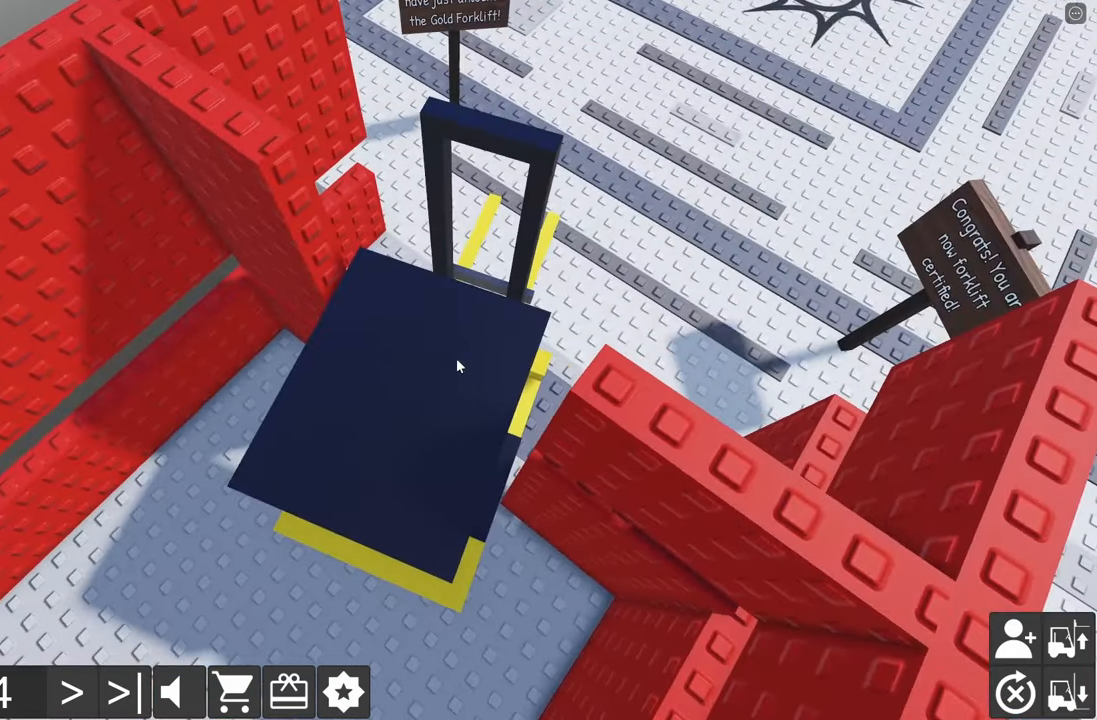
{"keys": [], "events": [[34, "w", "up"], [200, "w", "down"], [283, "w", "up"]]}
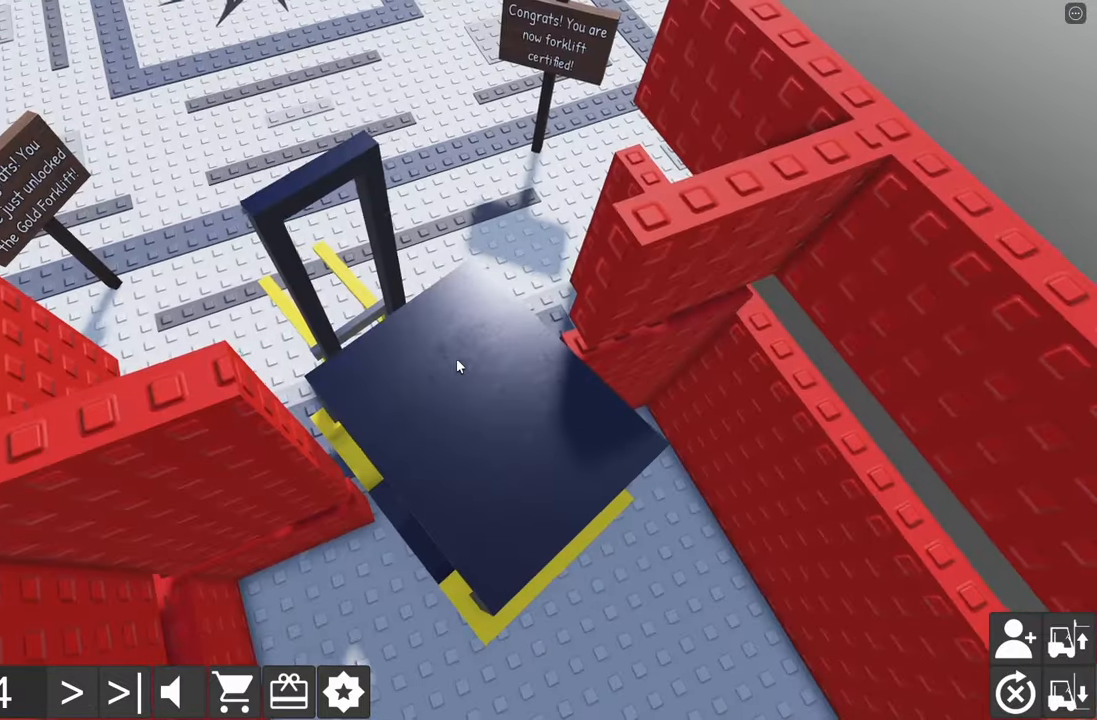
{"keys": ["w"], "events": [[50, "w", "down"], [166, "w", "up"], [366, "w", "down"]]}
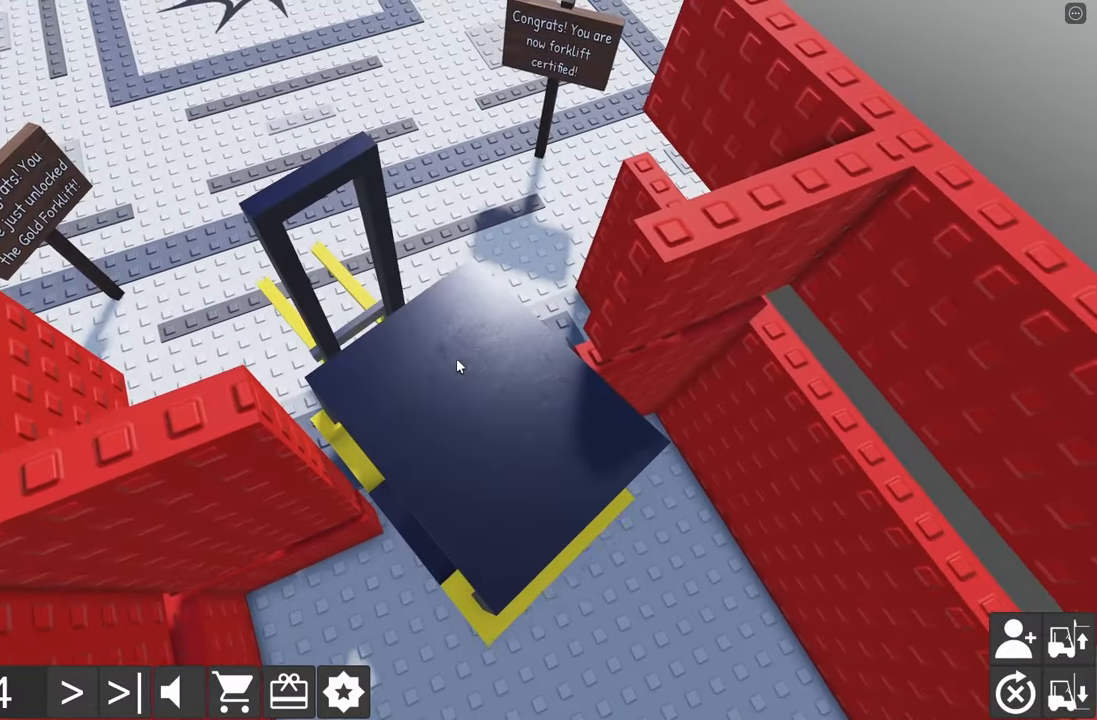
{"keys": ["w"], "events": [[16, "w", "up"], [233, "w", "down"]]}
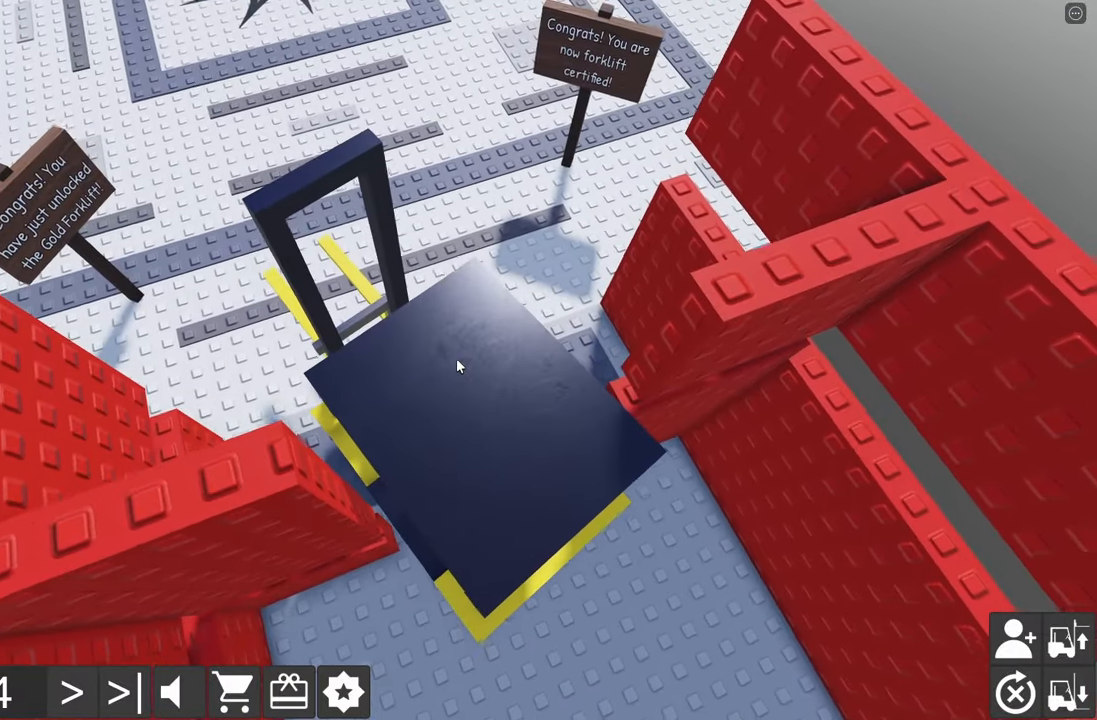
{"keys": [], "events": [[316, "w", "up"]]}
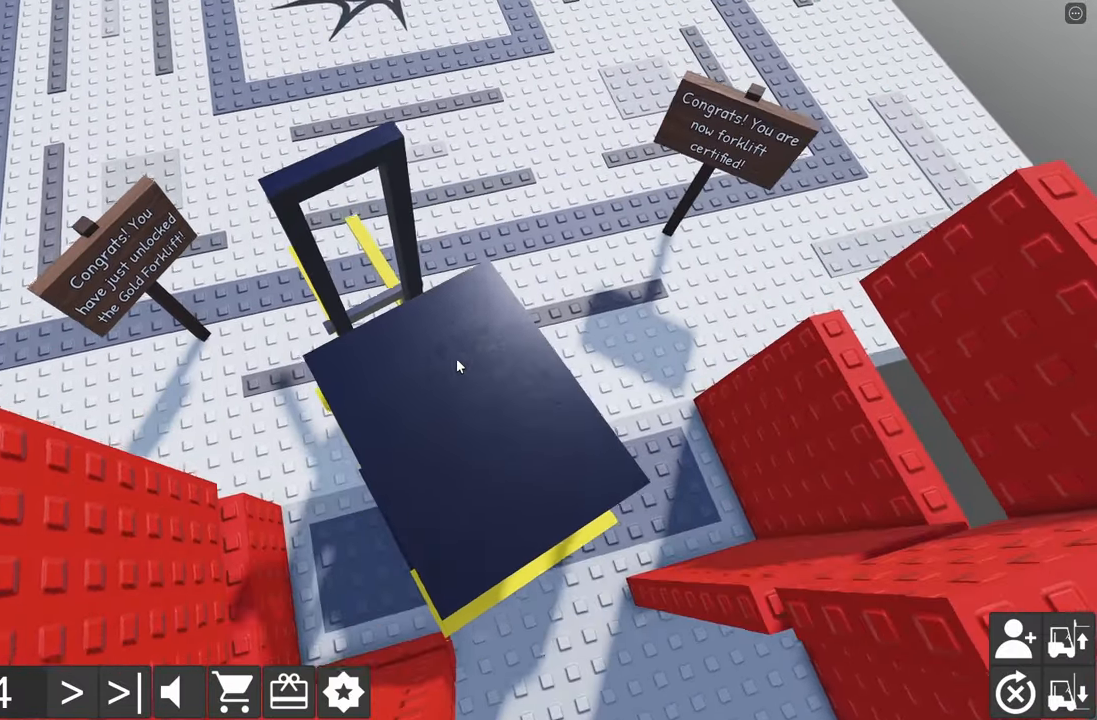
{"keys": ["d", "w"], "events": [[83, "w", "down"], [366, "d", "down"]]}
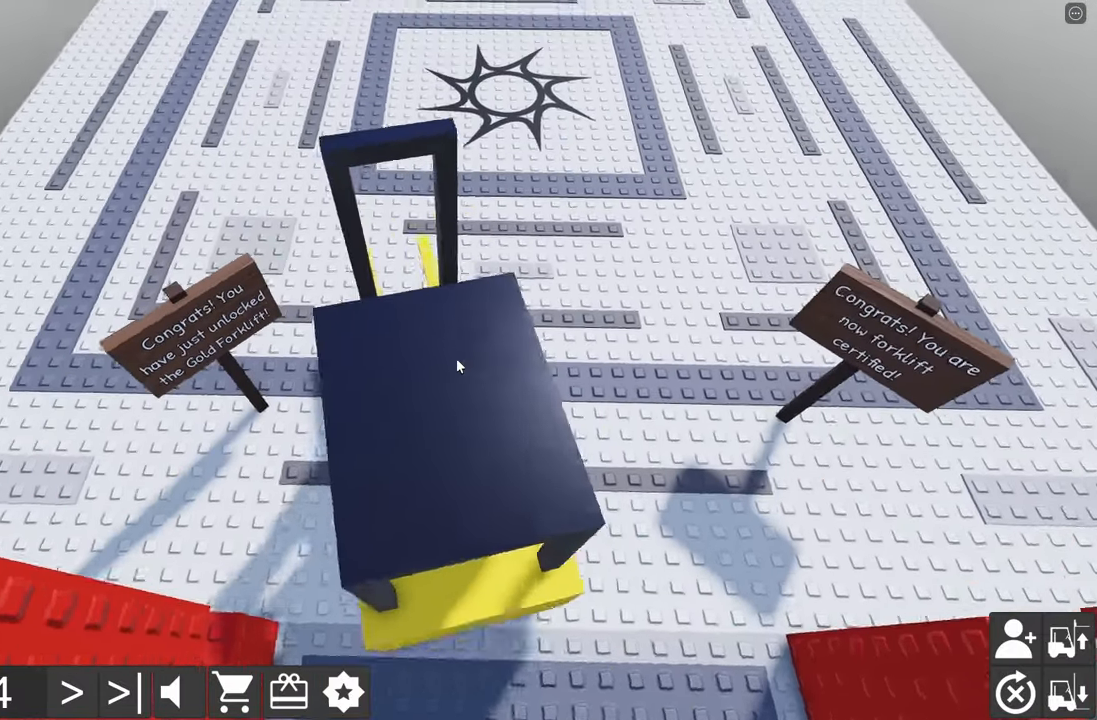
{"keys": ["w"], "events": [[216, "d", "up"]]}
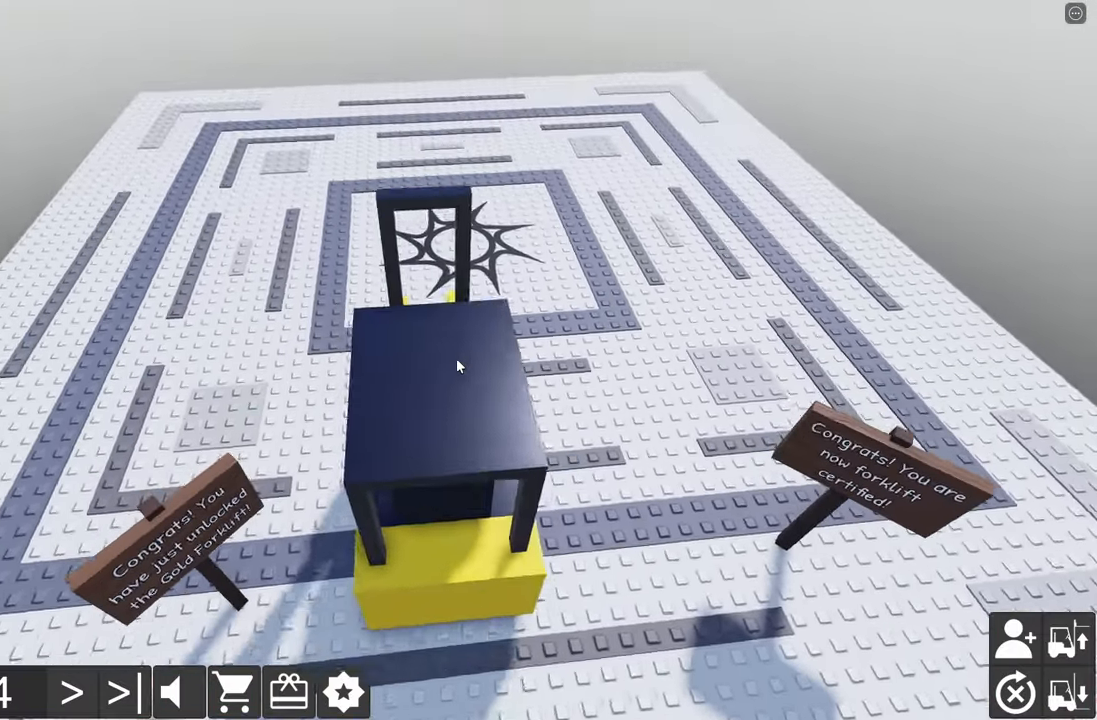
{"keys": ["w"], "events": [[16, "d", "down"], [150, "d", "up"]]}
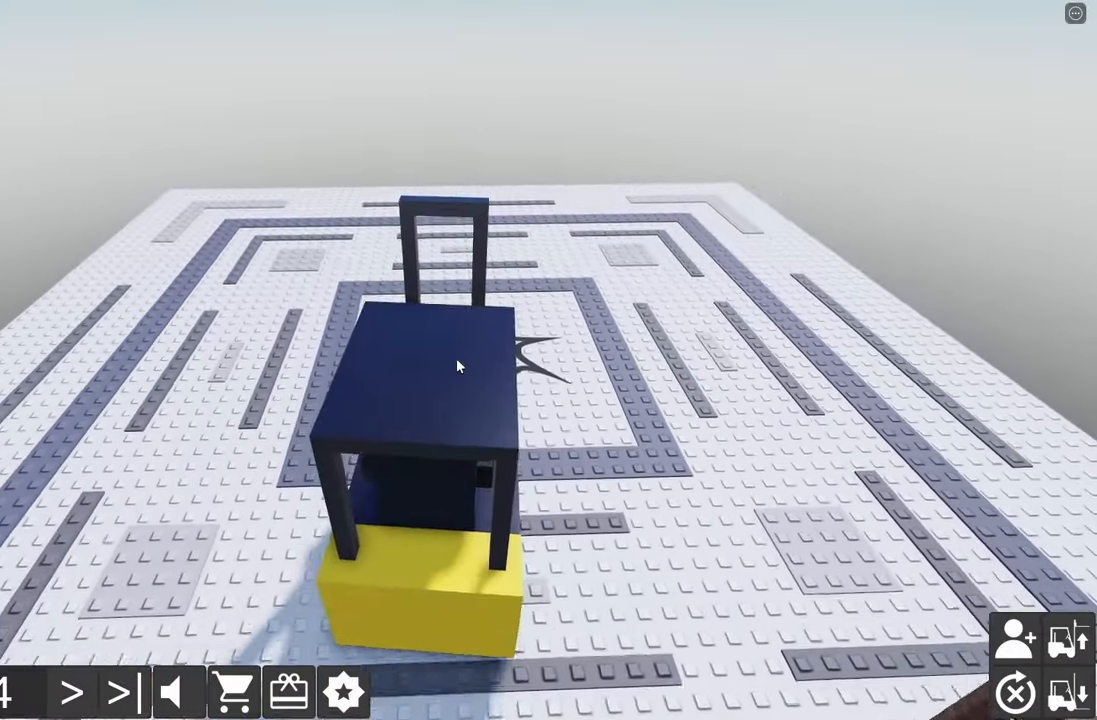
{"keys": ["w"], "events": []}
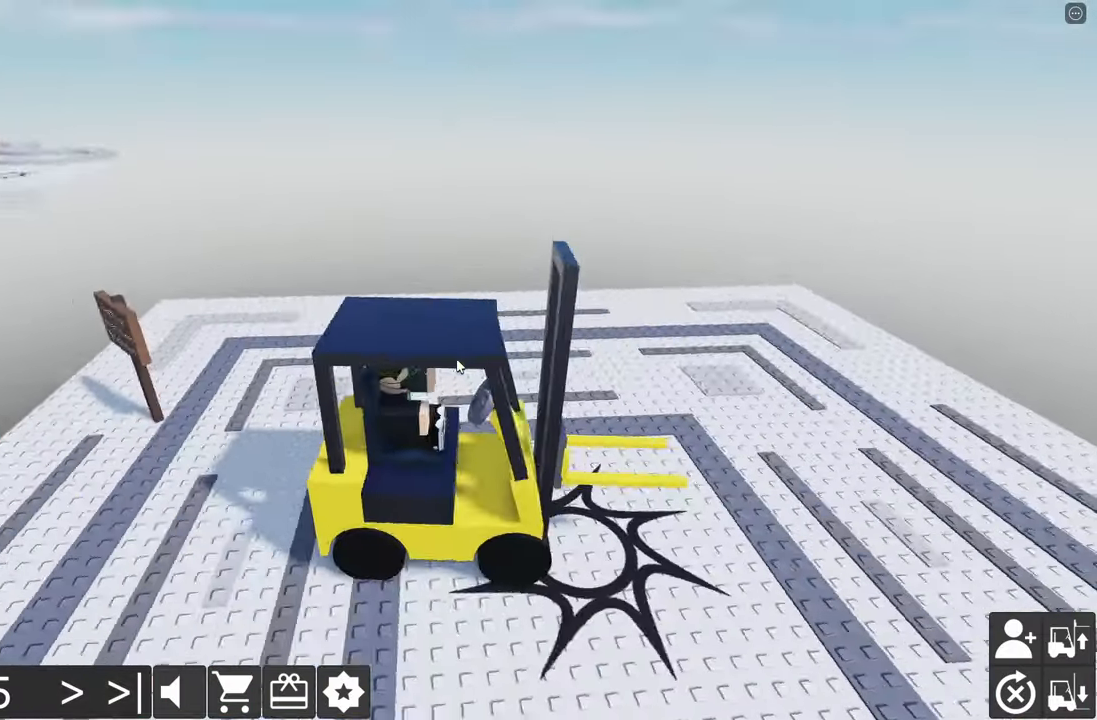
{"keys": ["s"], "events": [[83, "w", "up"], [350, "s", "down"]]}
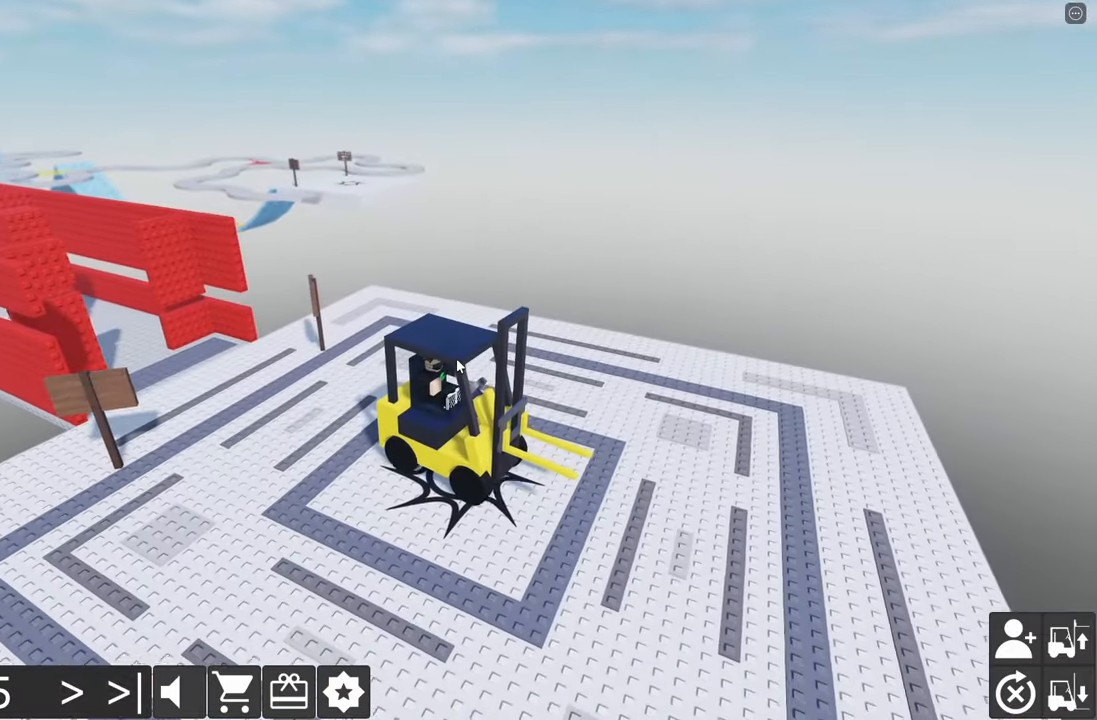
{"keys": ["w"], "events": [[200, "s", "up"], [316, "w", "down"]]}
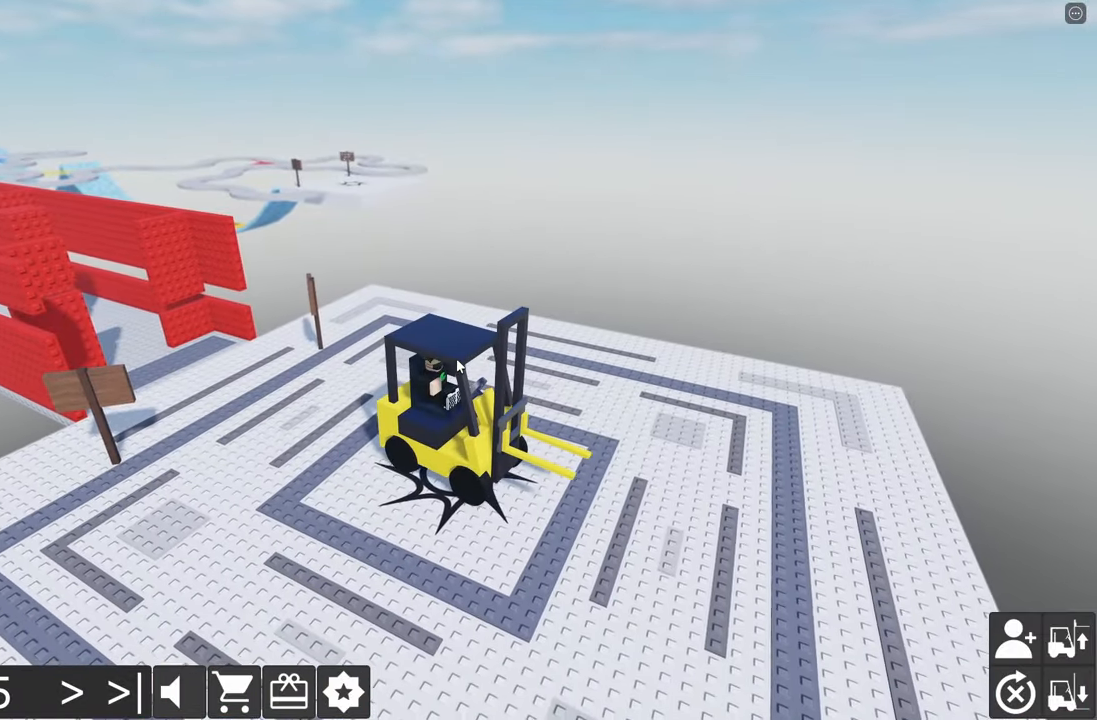
{"keys": ["w"], "events": [[166, "s", "down"], [200, "w", "up"], [350, "w", "down"], [367, "s", "up"]]}
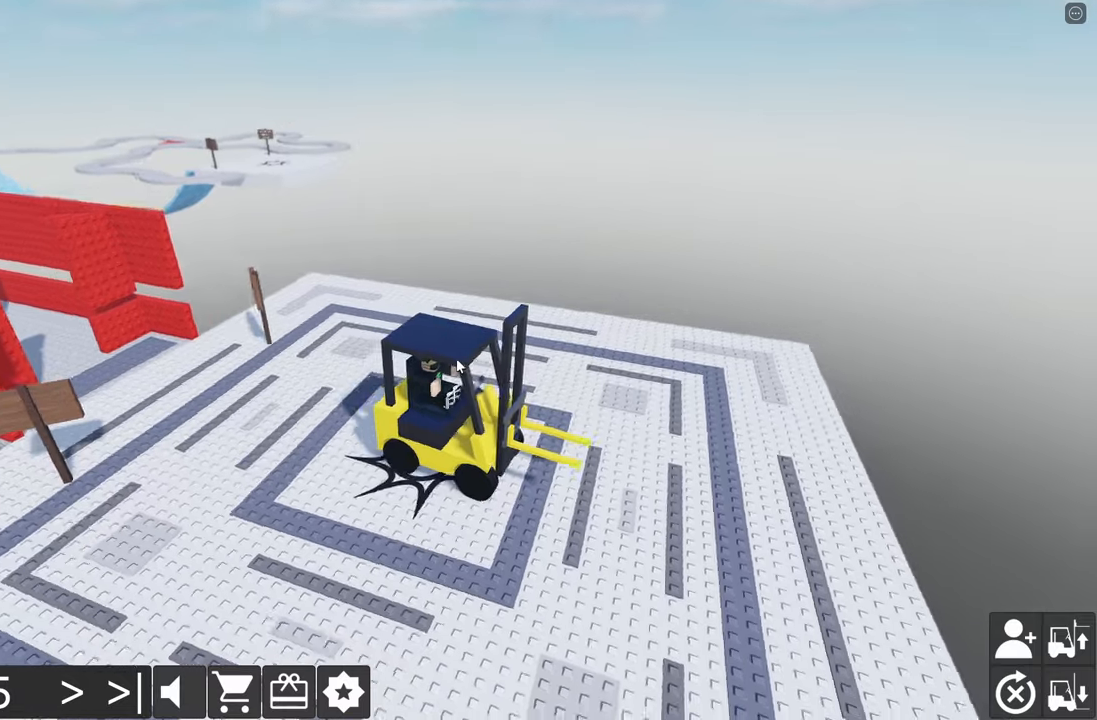
{"keys": [], "events": [[50, "w", "up"]]}
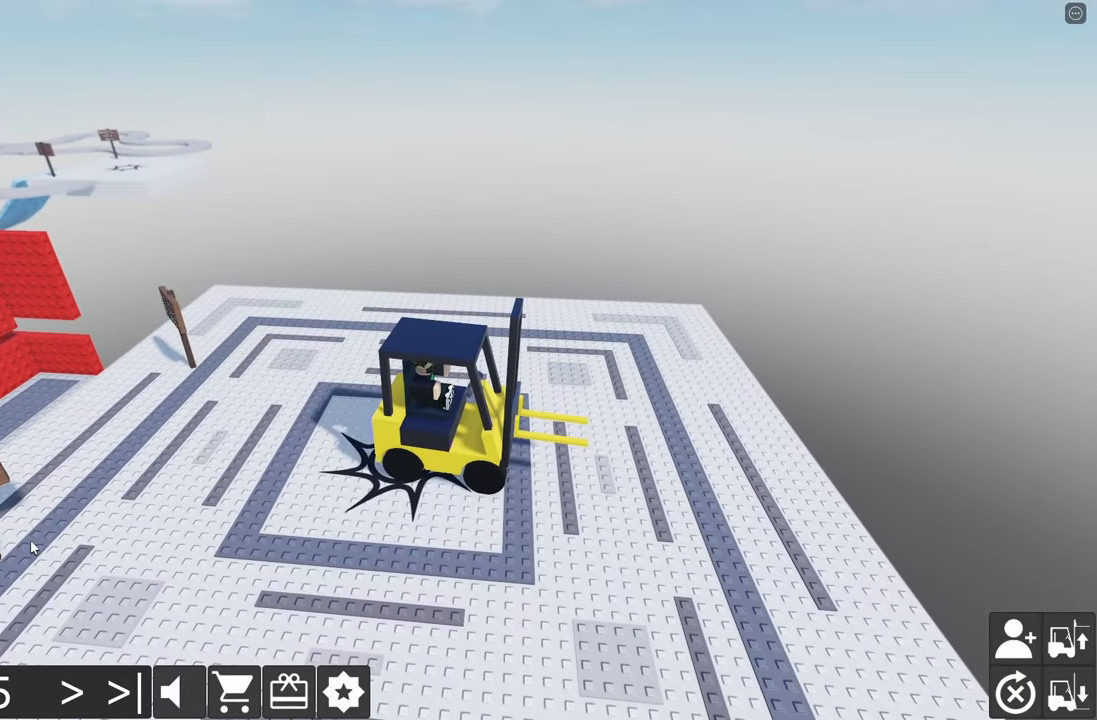
{"keys": [], "events": []}
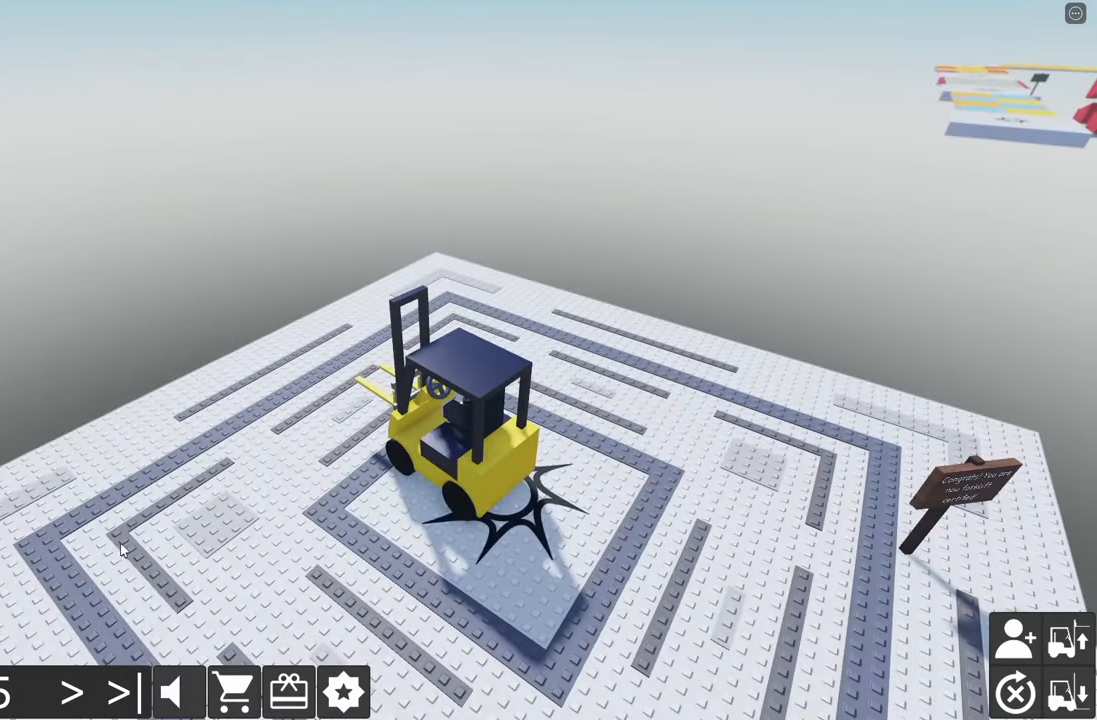
{"keys": [], "events": []}